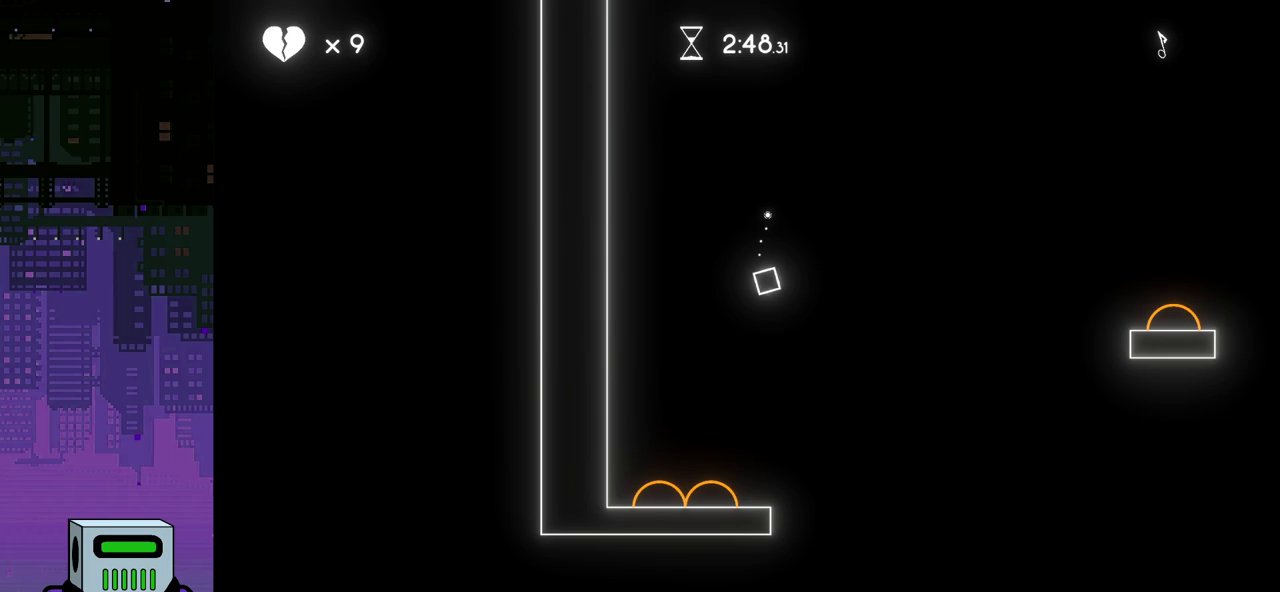
Gameplay with a controller (PlayStation layout); each line is a JSON object with the inputs held at the frame after it. "events" lists button and stick changes between this image and that frame as [ms after this image, input, new state], when the widget could be followed in between. Not read: left_stick right_stick.
{"buttons": ["CROSS", "DPAD_LEFT"], "events": [[17, "DPAD_RIGHT", "up"], [117, "DPAD_LEFT", "down"], [417, "CROSS", "down"]]}
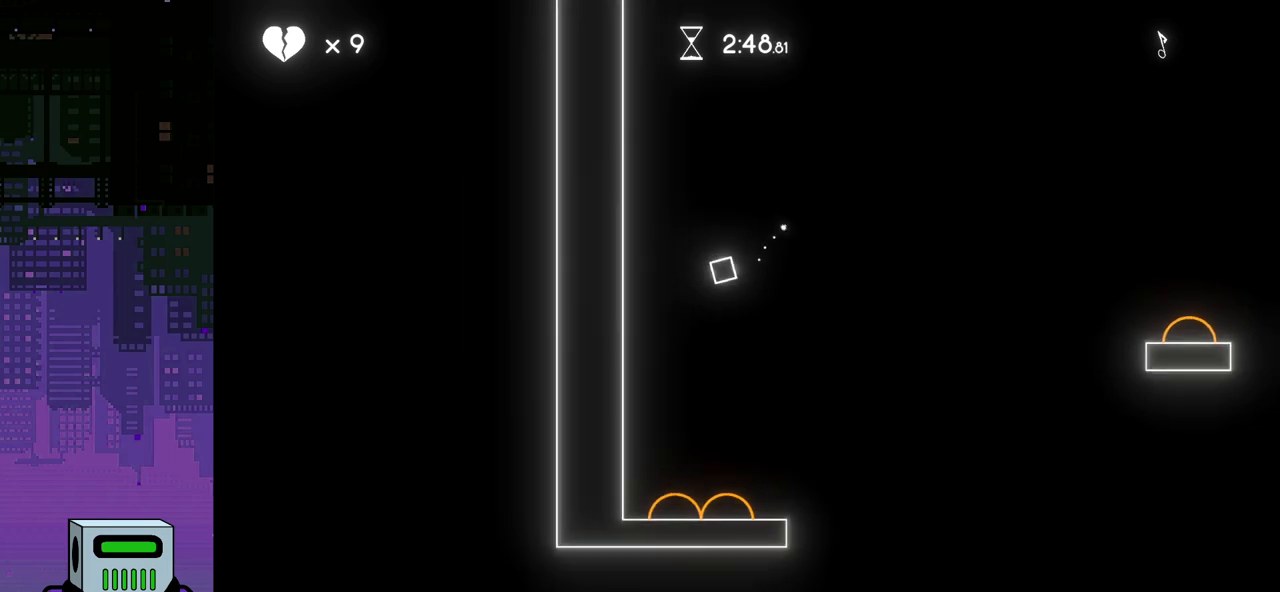
{"buttons": ["CROSS"], "events": [[167, "CROSS", "up"], [250, "DPAD_LEFT", "up"], [433, "CROSS", "down"]]}
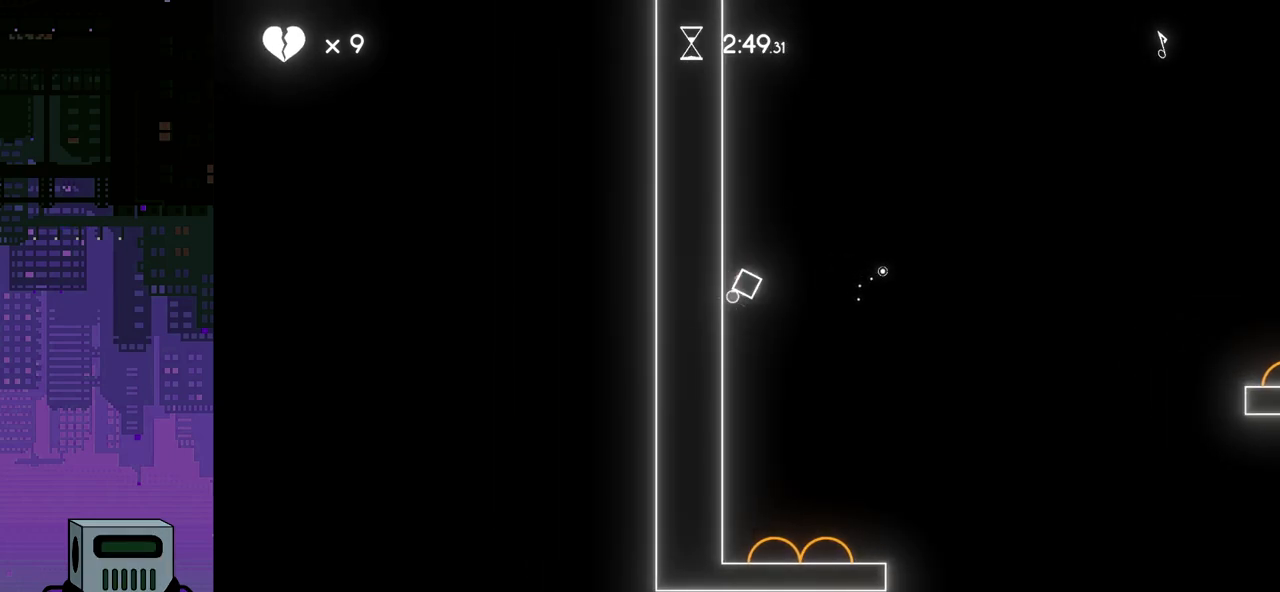
{"buttons": [], "events": [[167, "CROSS", "up"]]}
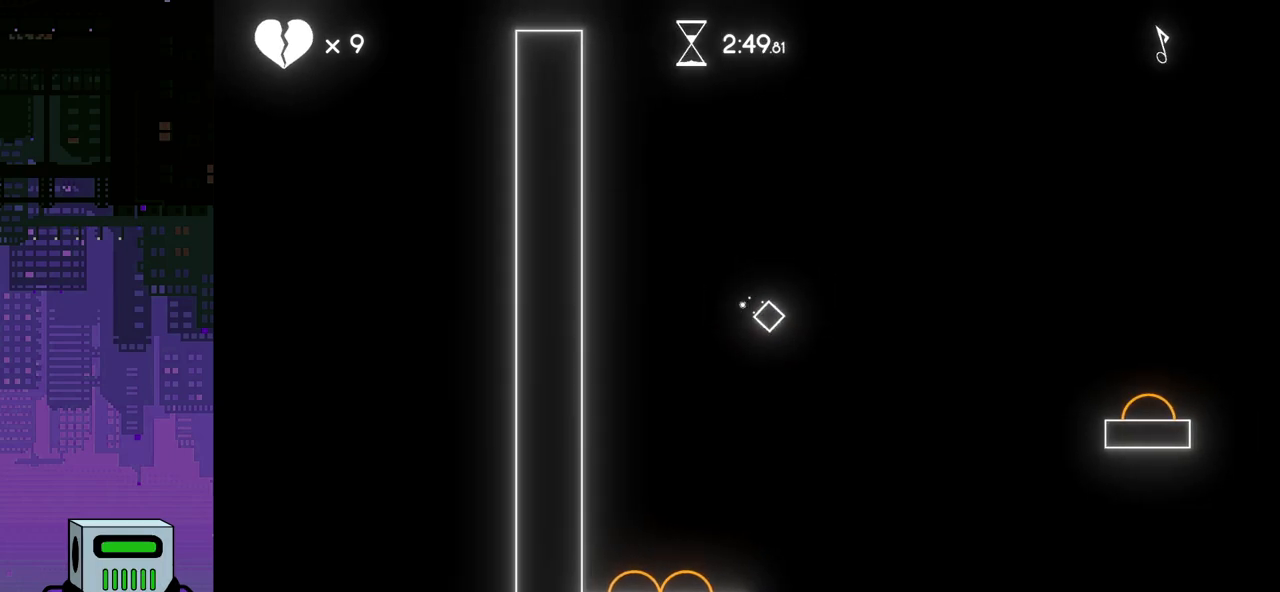
{"buttons": ["DPAD_LEFT"], "events": [[183, "DPAD_LEFT", "down"]]}
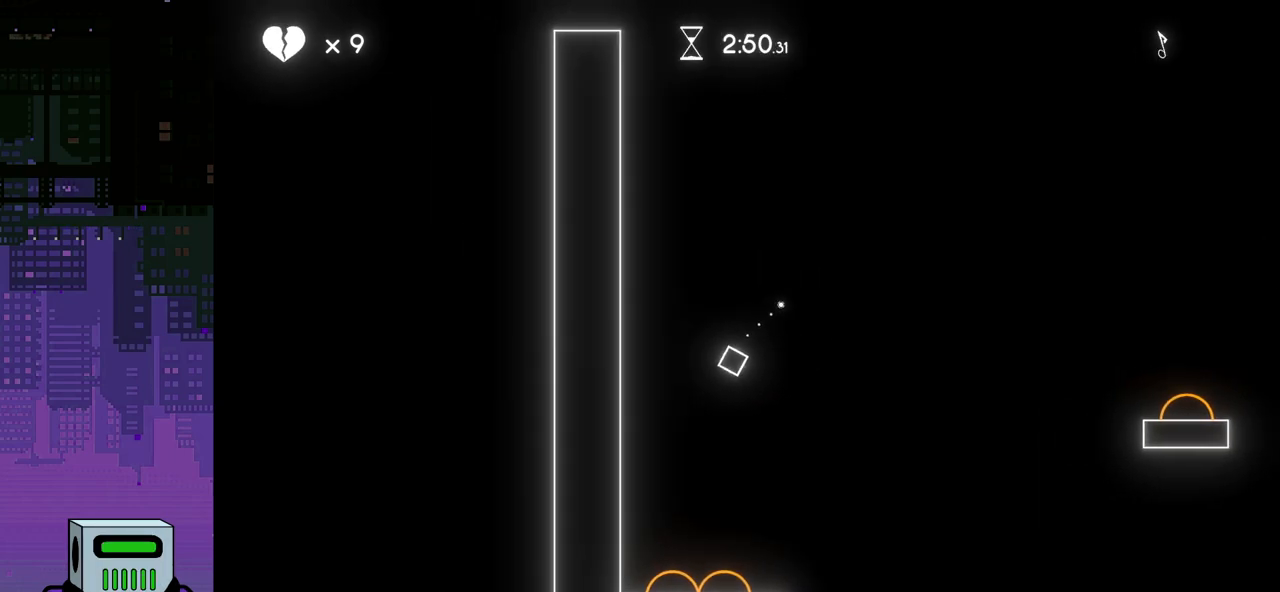
{"buttons": ["DPAD_RIGHT"], "events": [[217, "DPAD_LEFT", "up"], [283, "DPAD_RIGHT", "down"]]}
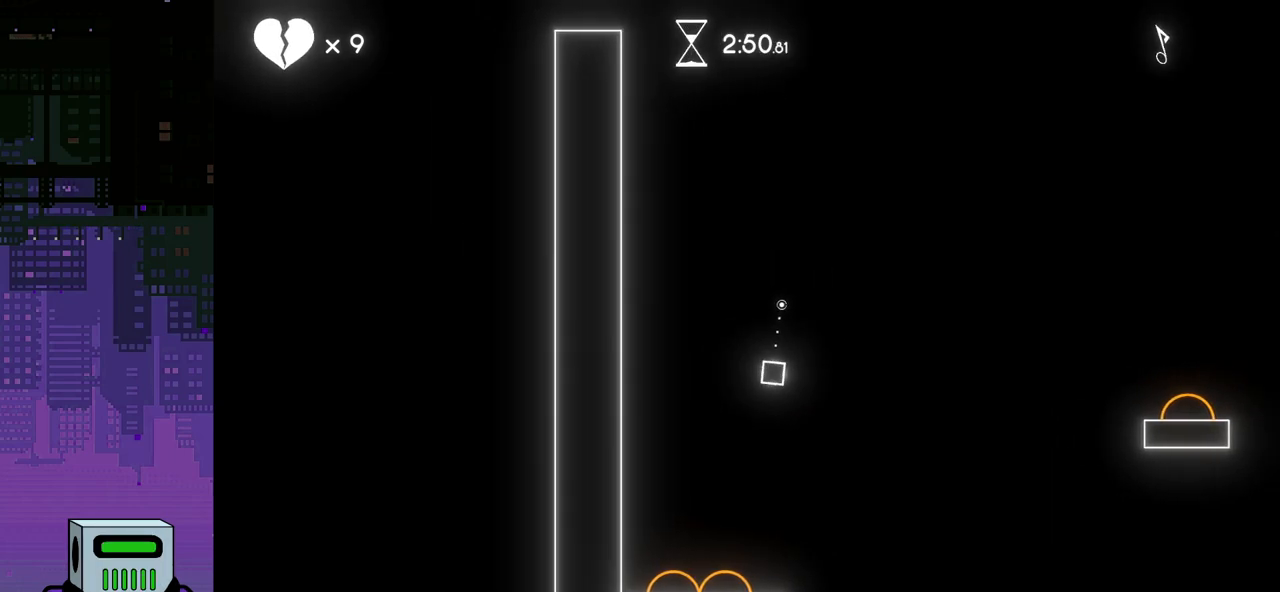
{"buttons": [], "events": [[17, "CROSS", "down"], [300, "CROSS", "up"], [433, "DPAD_RIGHT", "up"]]}
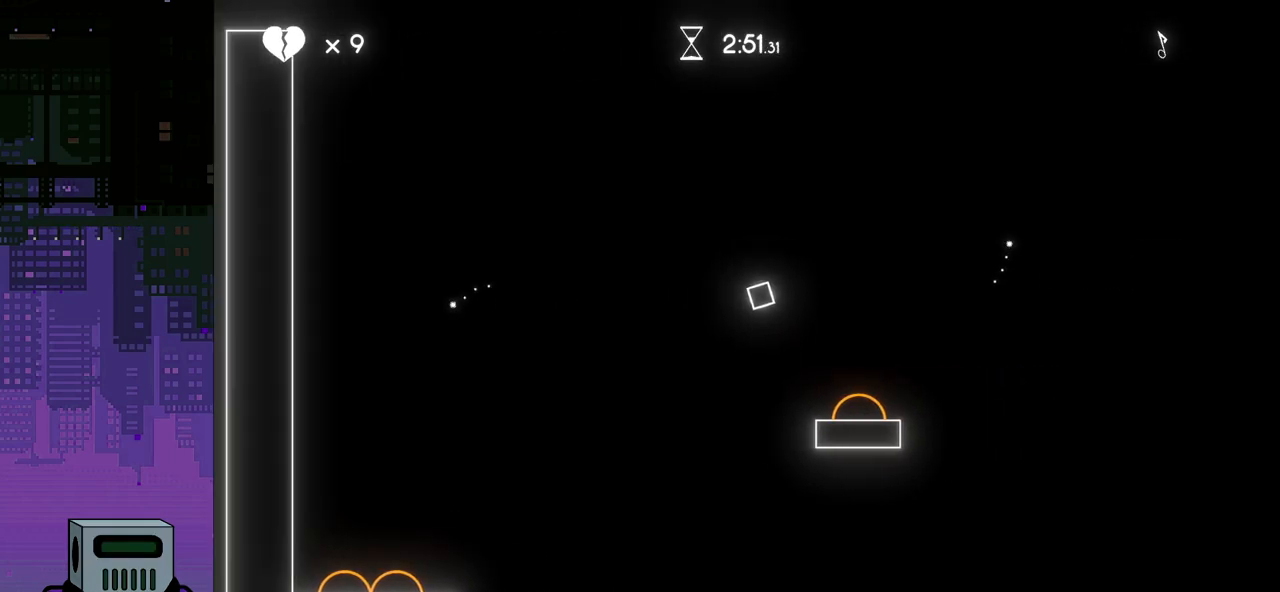
{"buttons": ["DPAD_DOWN", "DPAD_RIGHT"], "events": [[300, "DPAD_RIGHT", "down"], [367, "DPAD_DOWN", "down"]]}
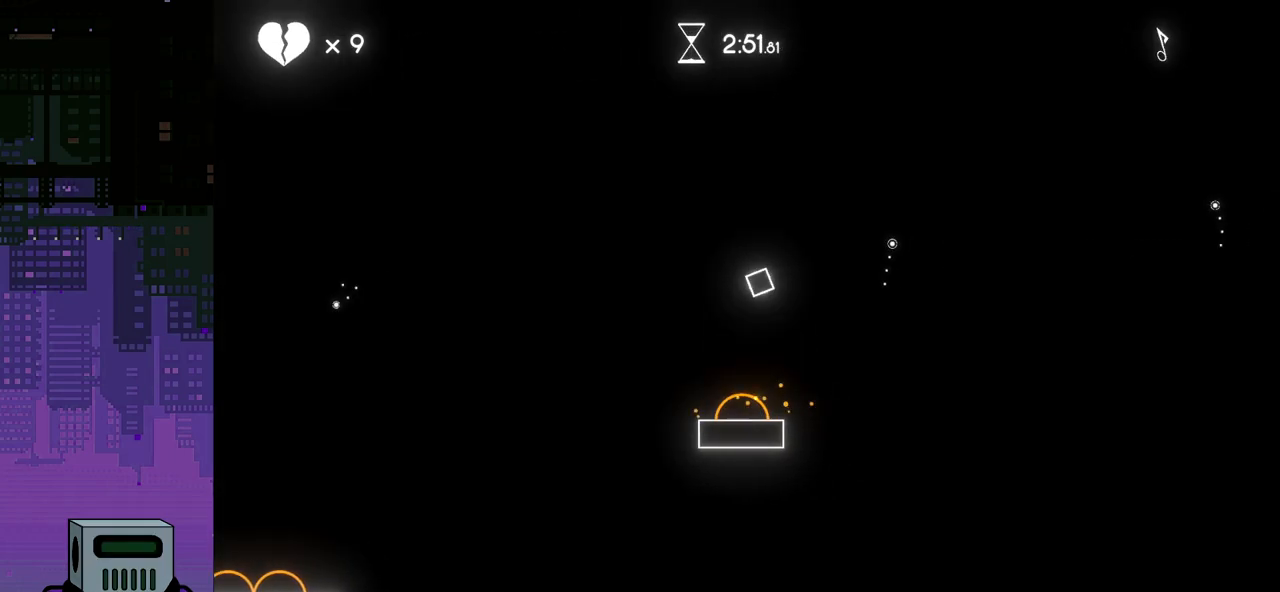
{"buttons": ["DPAD_RIGHT"], "events": [[17, "DPAD_DOWN", "up"]]}
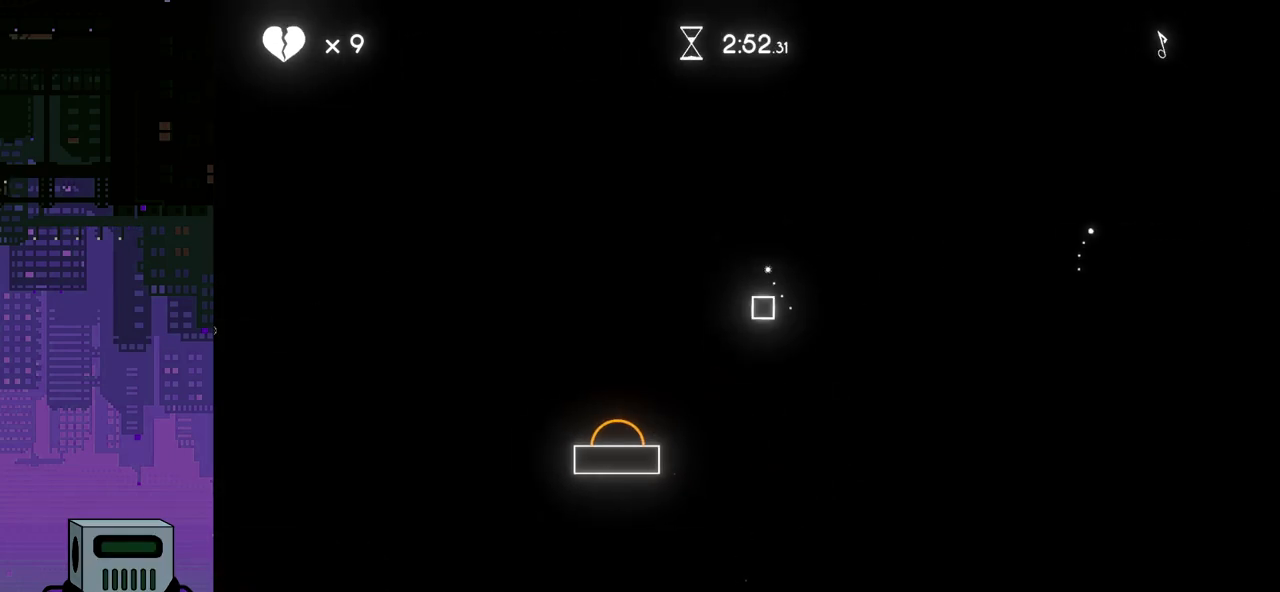
{"buttons": ["DPAD_LEFT"], "events": [[217, "DPAD_RIGHT", "up"], [233, "DPAD_LEFT", "down"]]}
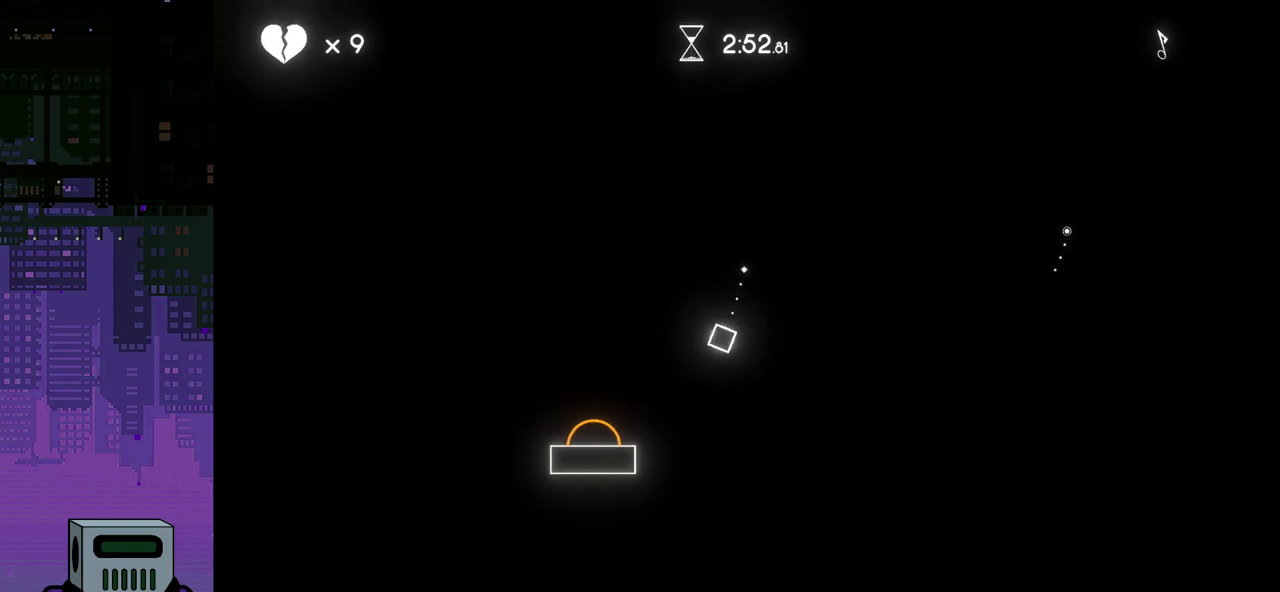
{"buttons": ["DPAD_RIGHT"], "events": [[300, "DPAD_LEFT", "up"], [350, "DPAD_RIGHT", "down"]]}
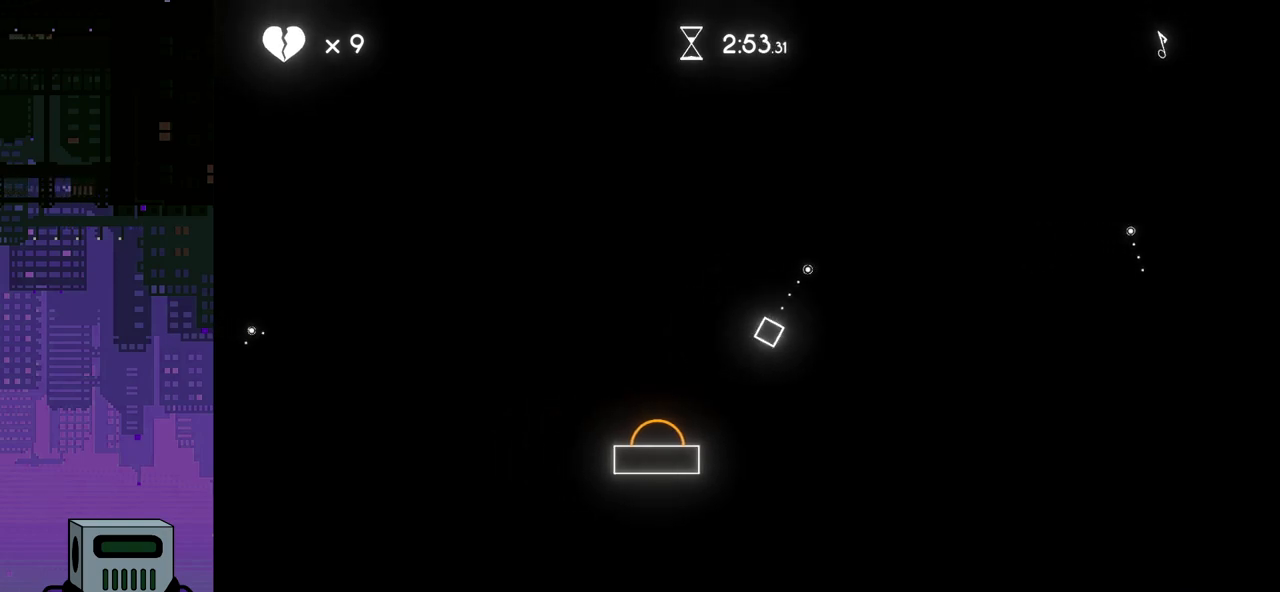
{"buttons": ["CROSS", "DPAD_RIGHT"], "events": [[167, "CROSS", "down"]]}
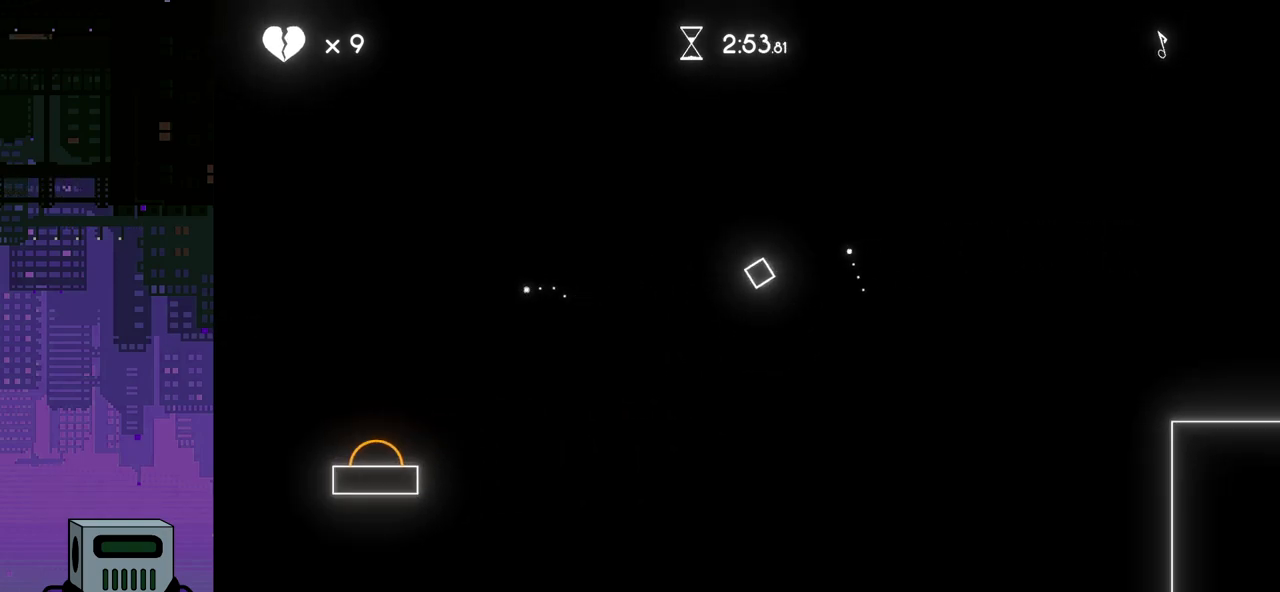
{"buttons": ["DPAD_RIGHT"], "events": [[67, "CROSS", "up"], [200, "CROSS", "down"], [350, "CROSS", "up"]]}
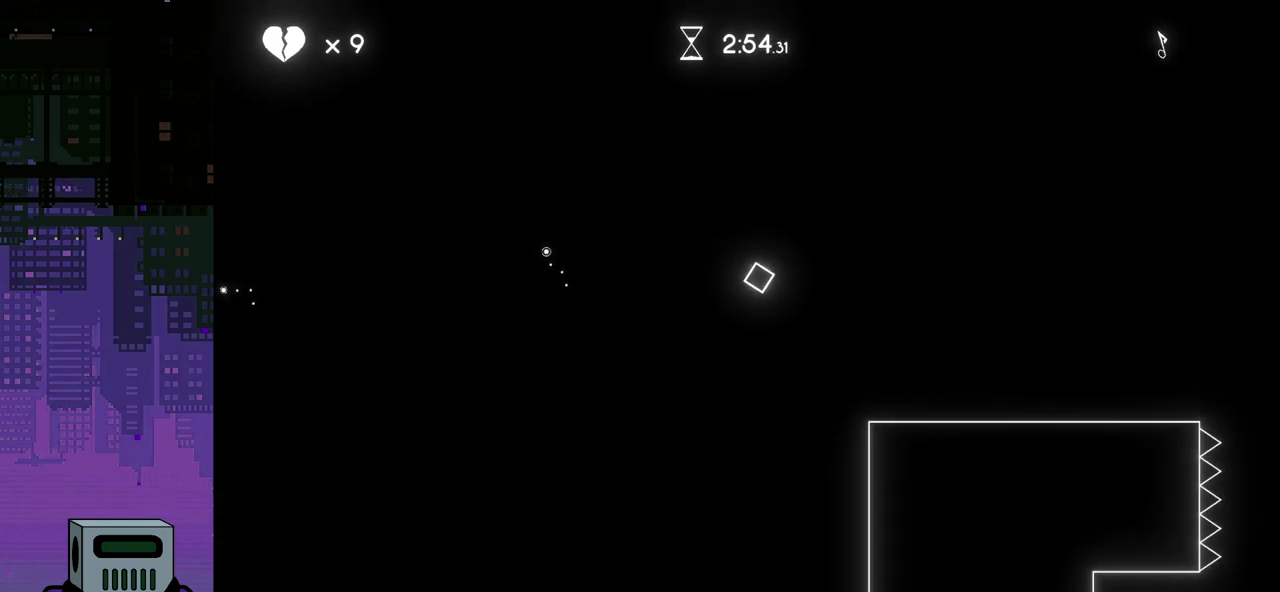
{"buttons": ["DPAD_RIGHT"], "events": []}
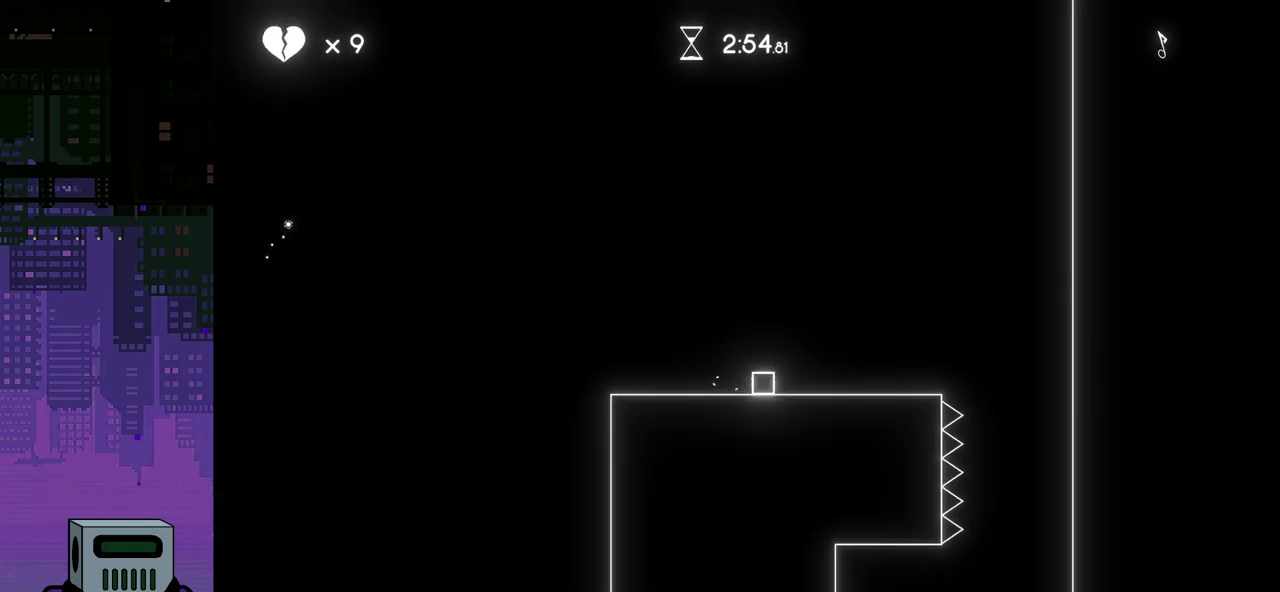
{"buttons": [], "events": [[450, "DPAD_RIGHT", "up"]]}
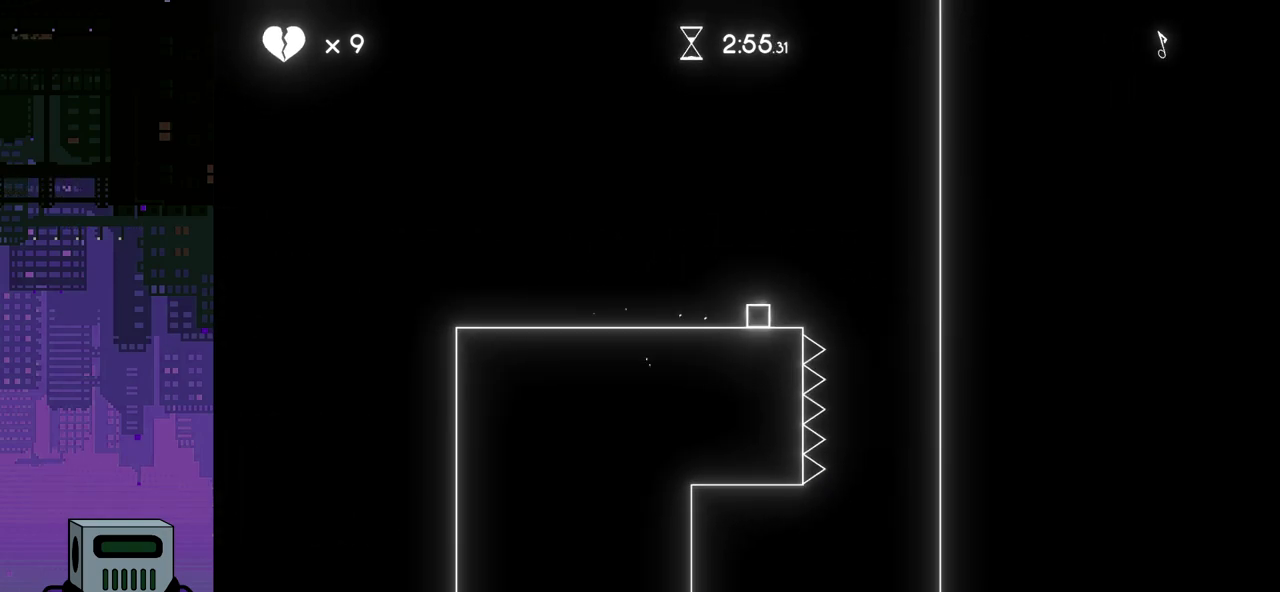
{"buttons": [], "events": []}
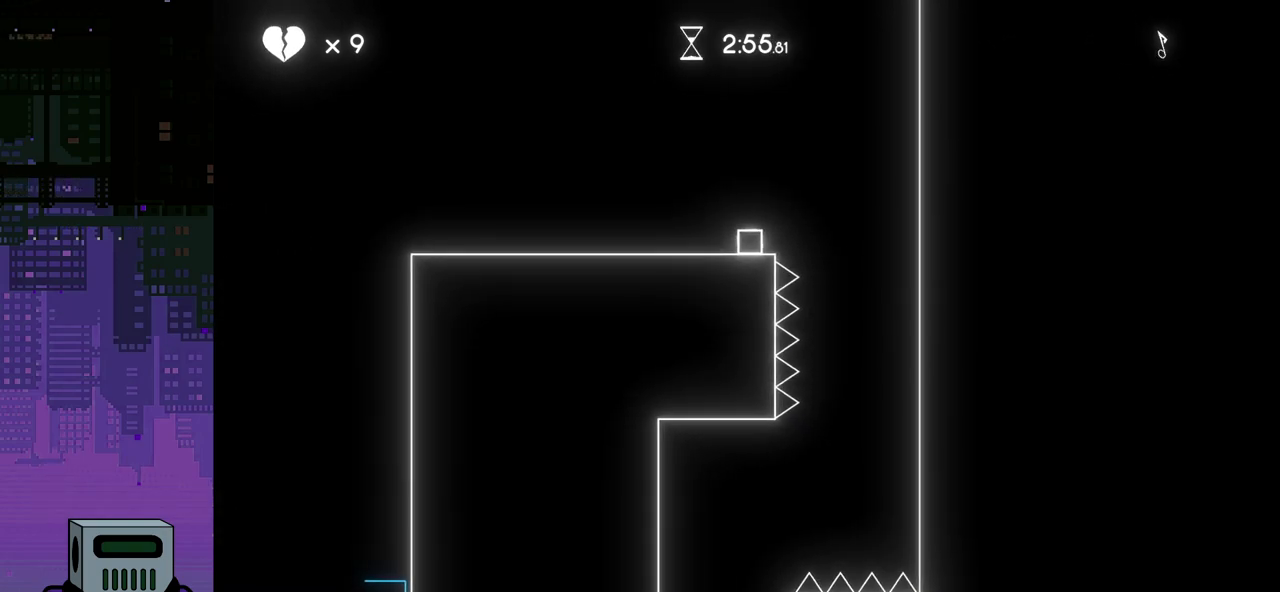
{"buttons": [], "events": []}
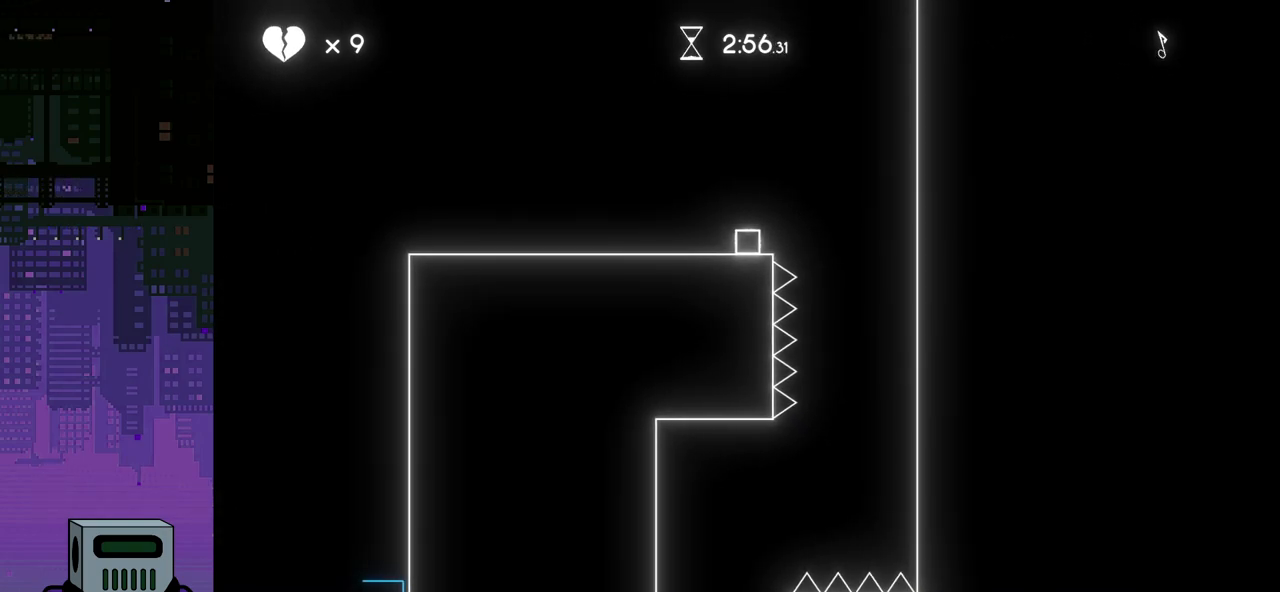
{"buttons": ["DPAD_RIGHT"], "events": [[33, "CROSS", "down"], [67, "DPAD_RIGHT", "down"], [183, "CROSS", "up"]]}
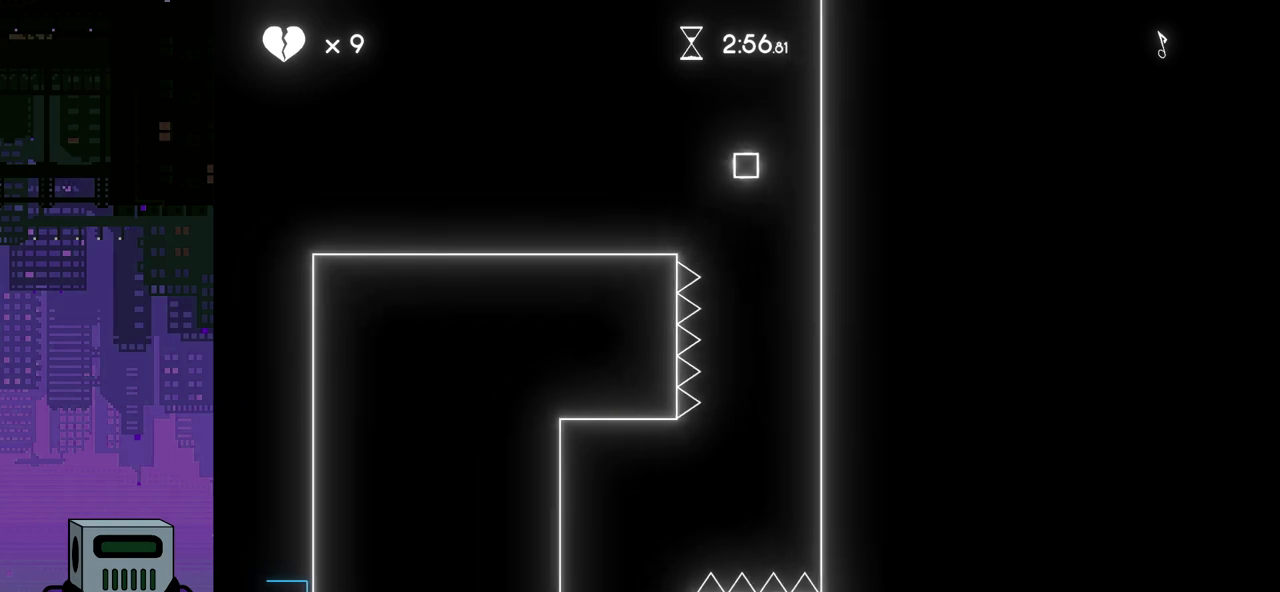
{"buttons": ["DPAD_RIGHT"], "events": []}
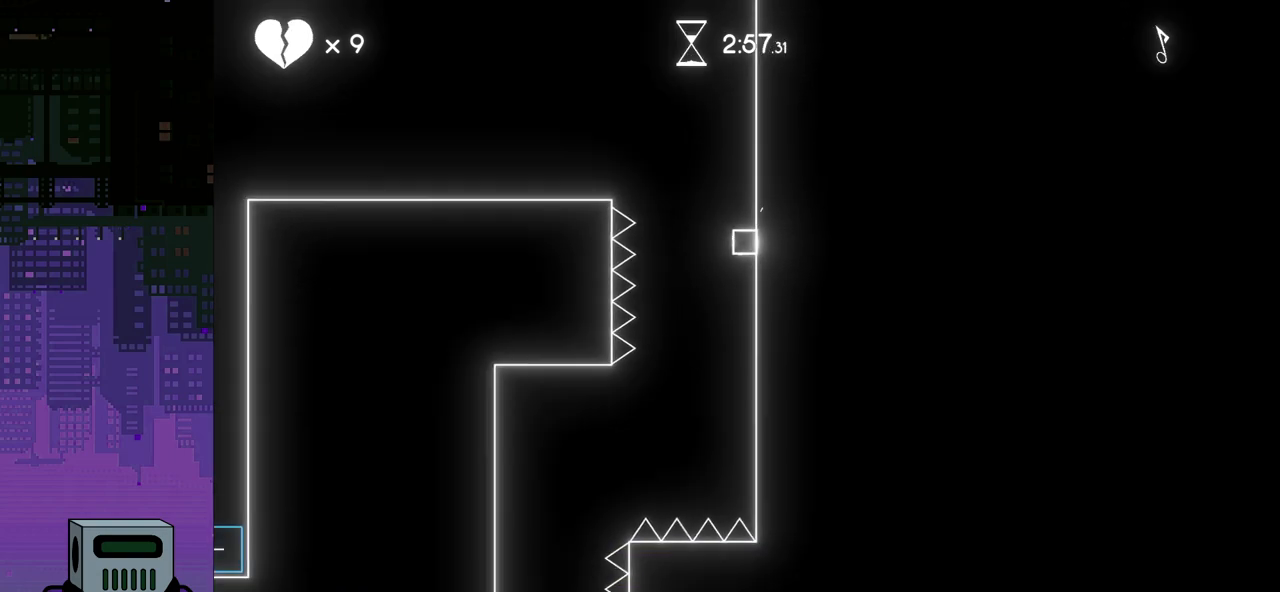
{"buttons": ["DPAD_RIGHT"], "events": []}
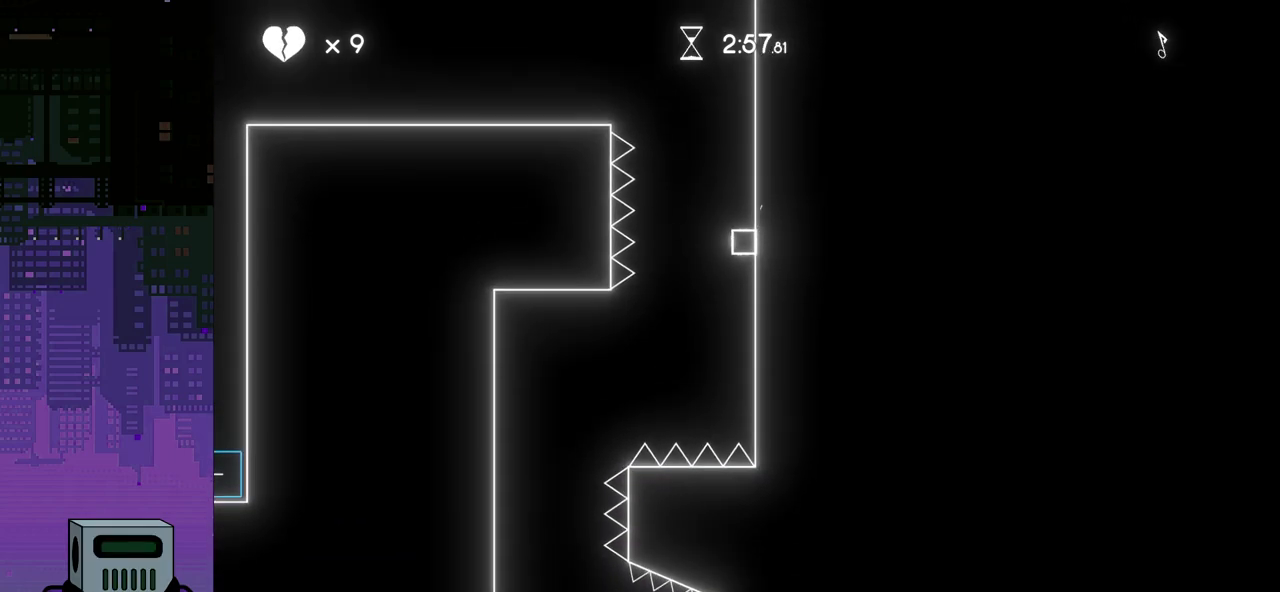
{"buttons": ["DPAD_RIGHT"], "events": []}
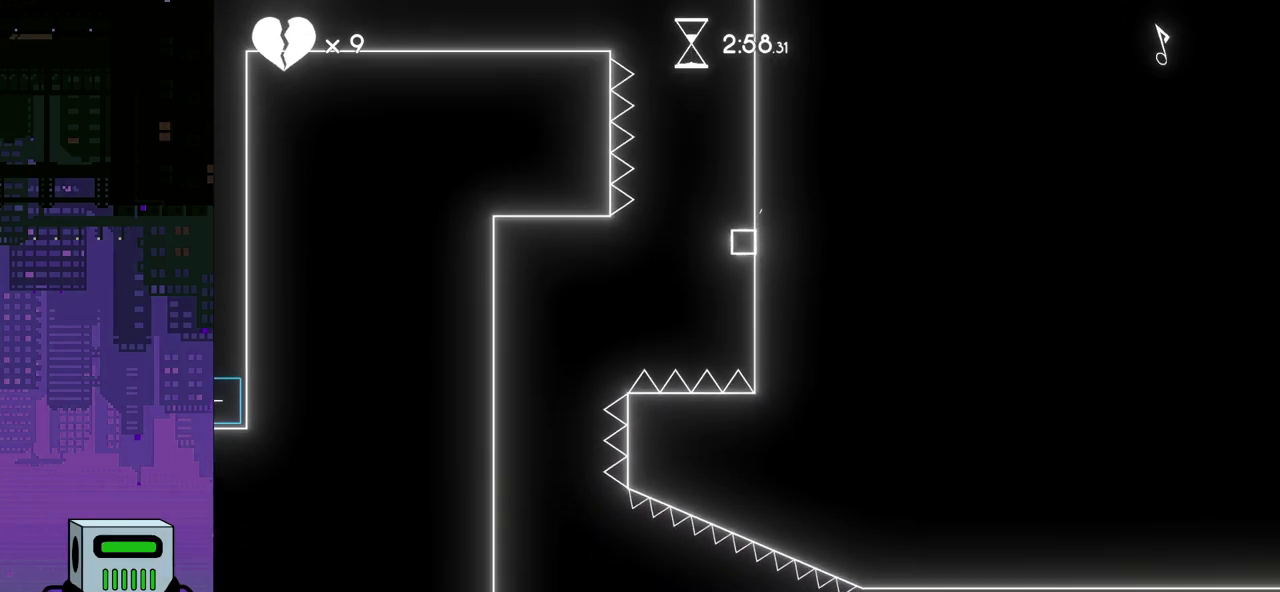
{"buttons": ["DPAD_RIGHT"], "events": []}
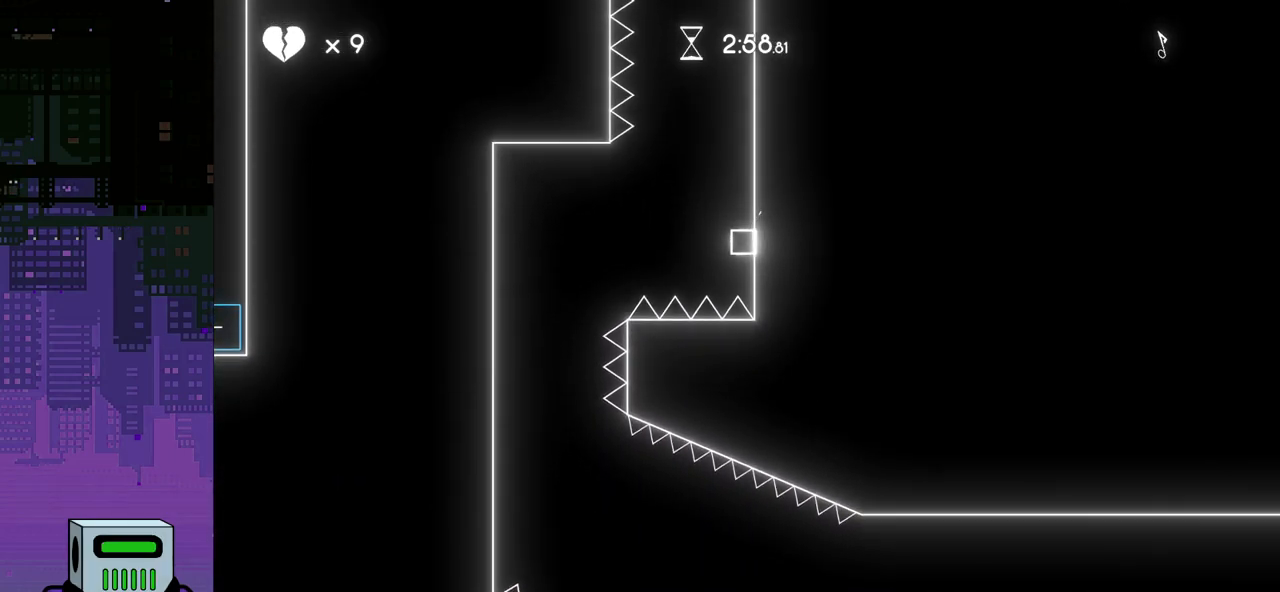
{"buttons": ["CROSS"], "events": [[133, "DPAD_RIGHT", "up"], [167, "CROSS", "down"]]}
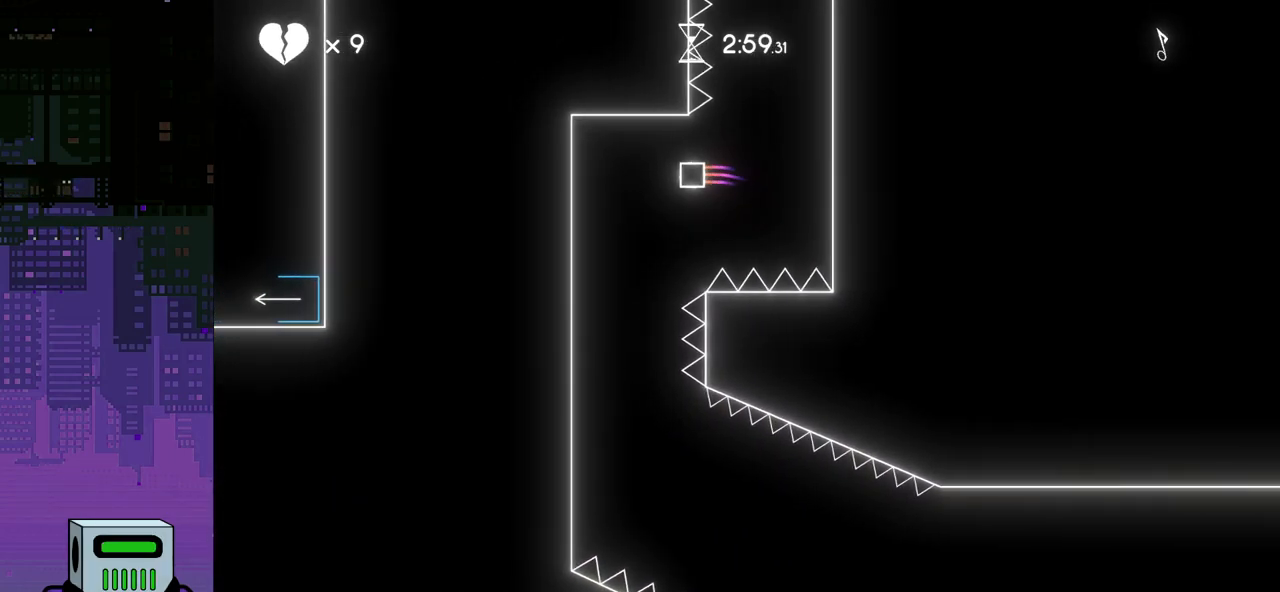
{"buttons": [], "events": [[233, "CROSS", "up"]]}
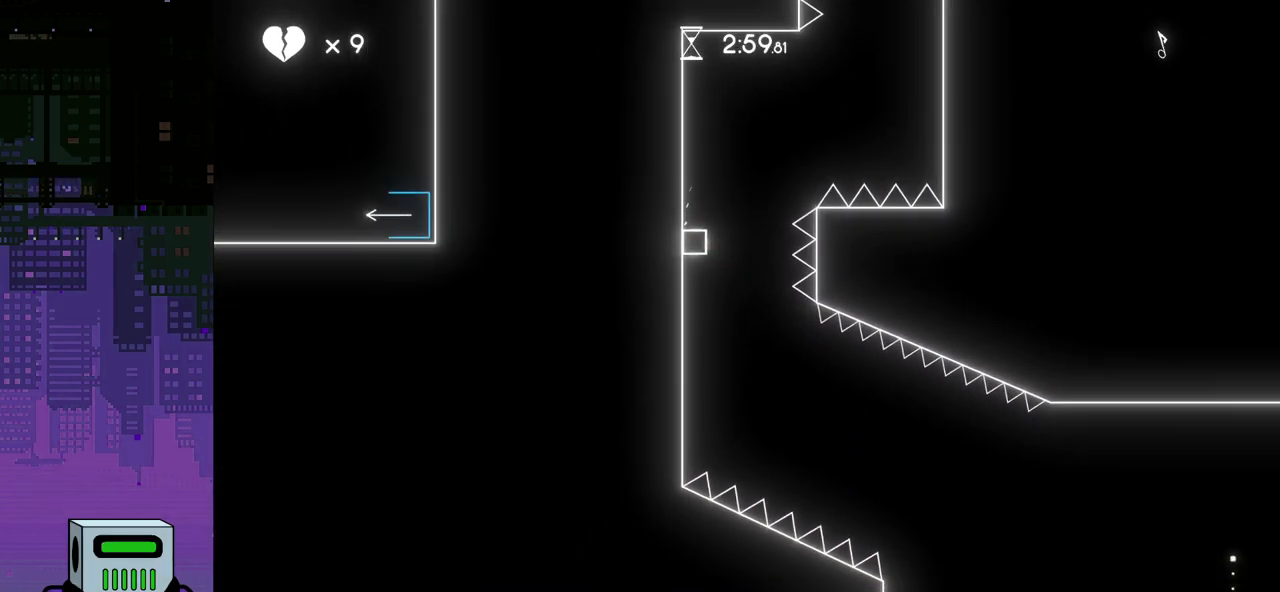
{"buttons": [], "events": []}
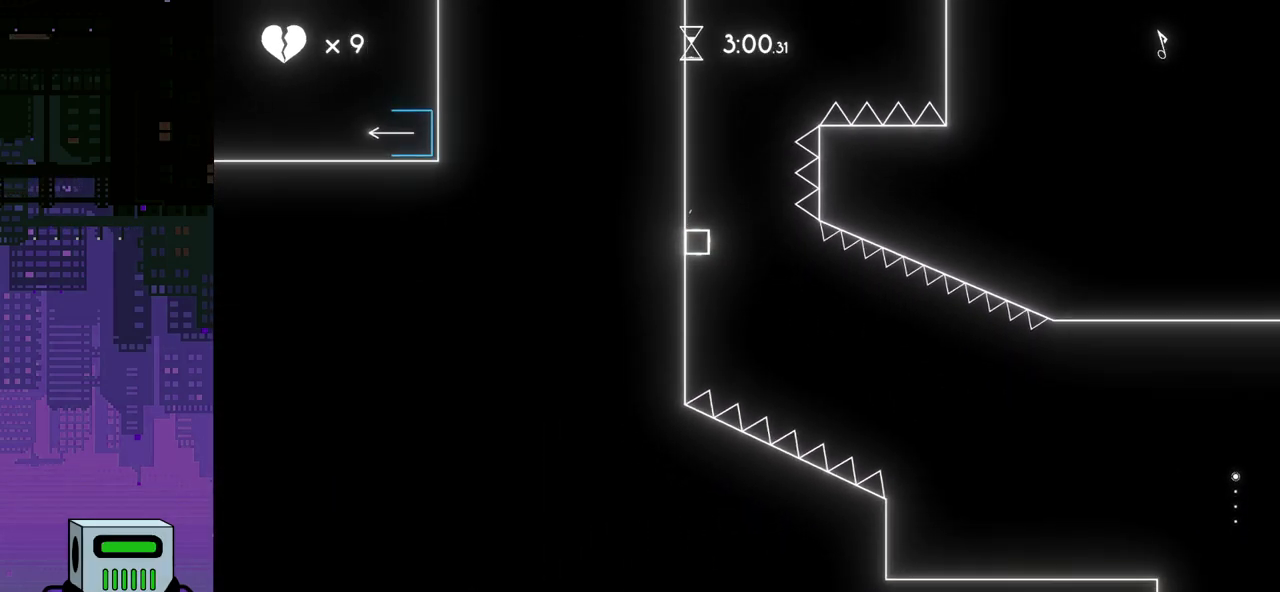
{"buttons": [], "events": []}
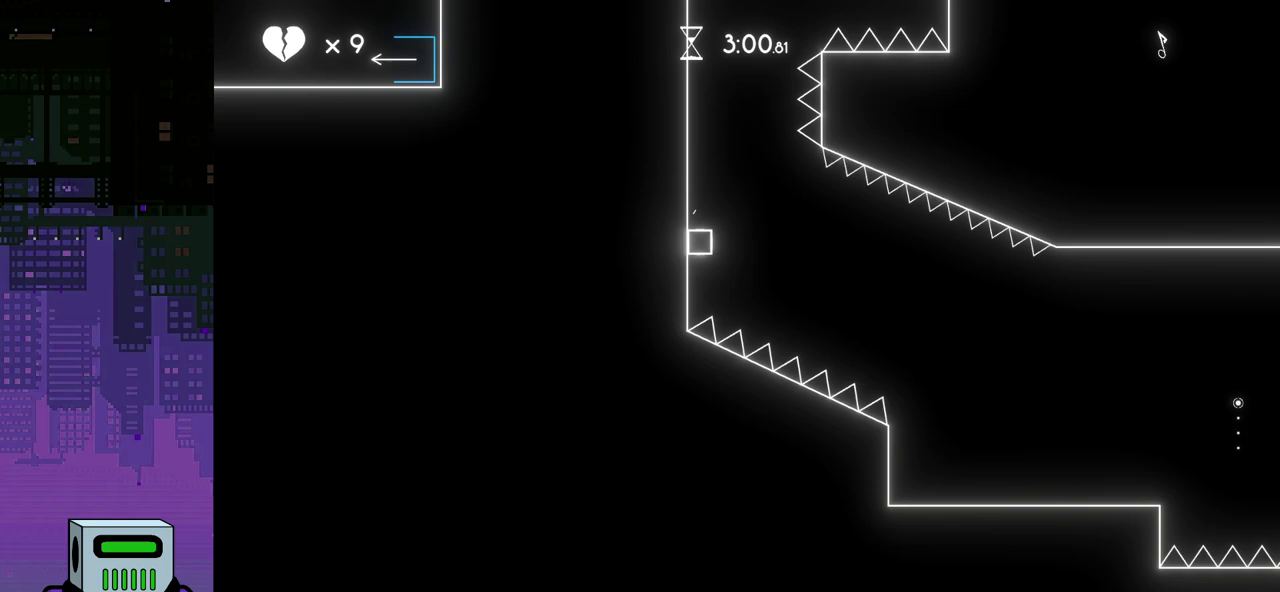
{"buttons": [], "events": []}
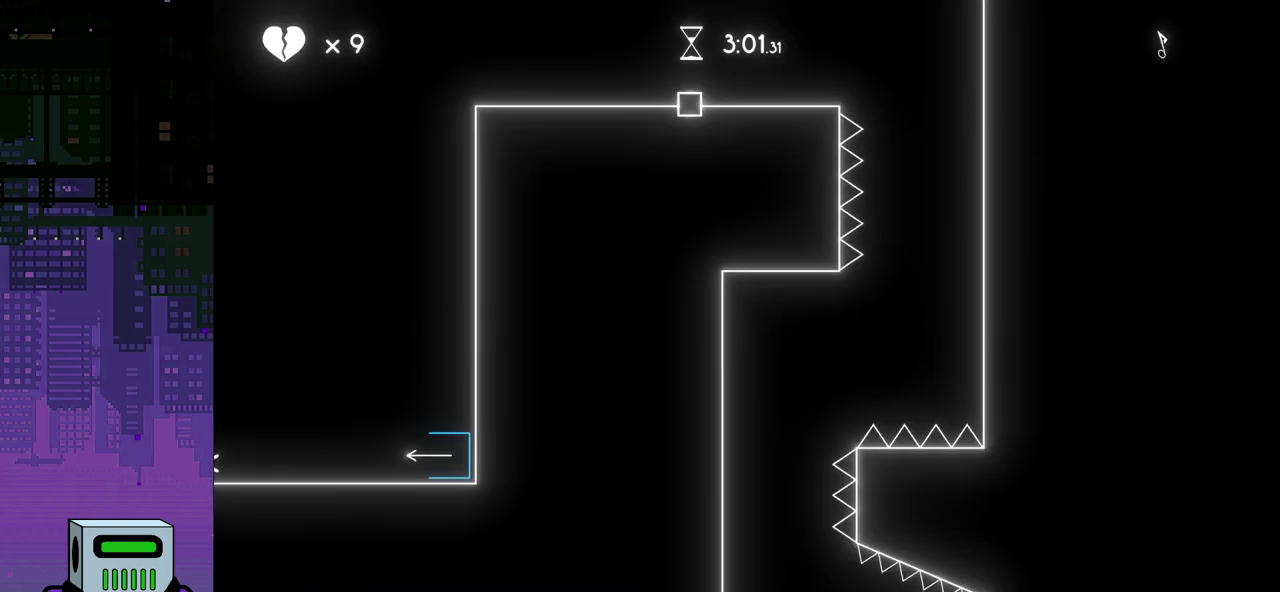
{"buttons": ["DPAD_RIGHT"], "events": [[300, "DPAD_RIGHT", "down"]]}
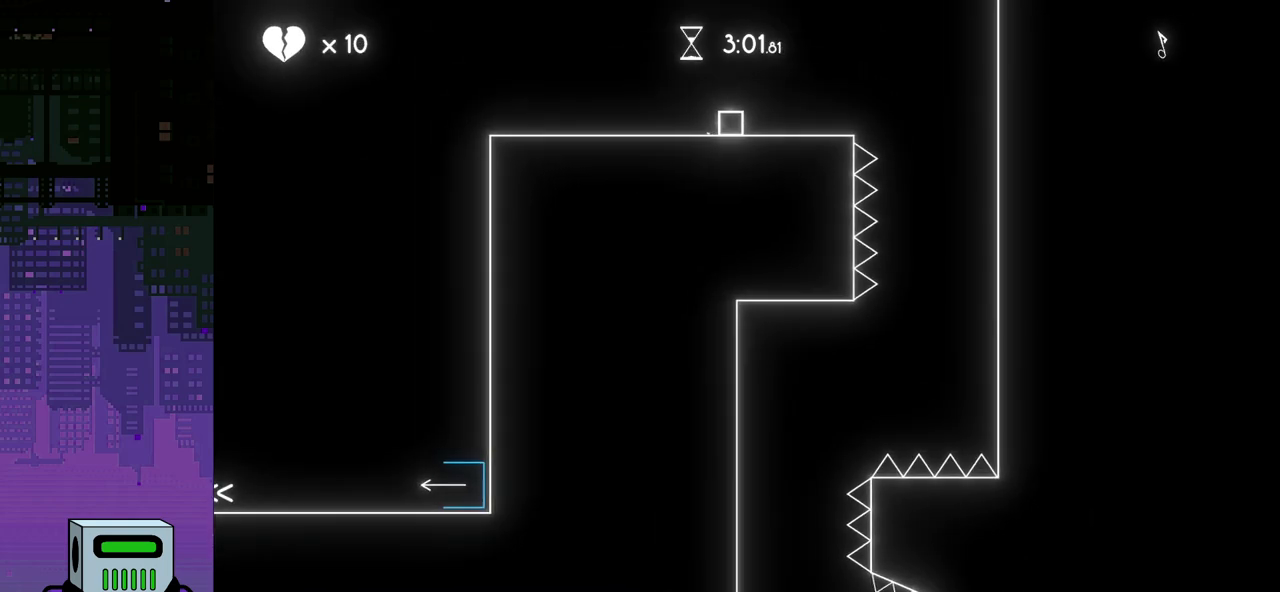
{"buttons": ["DPAD_RIGHT"], "events": [[283, "CROSS", "down"], [500, "CROSS", "up"]]}
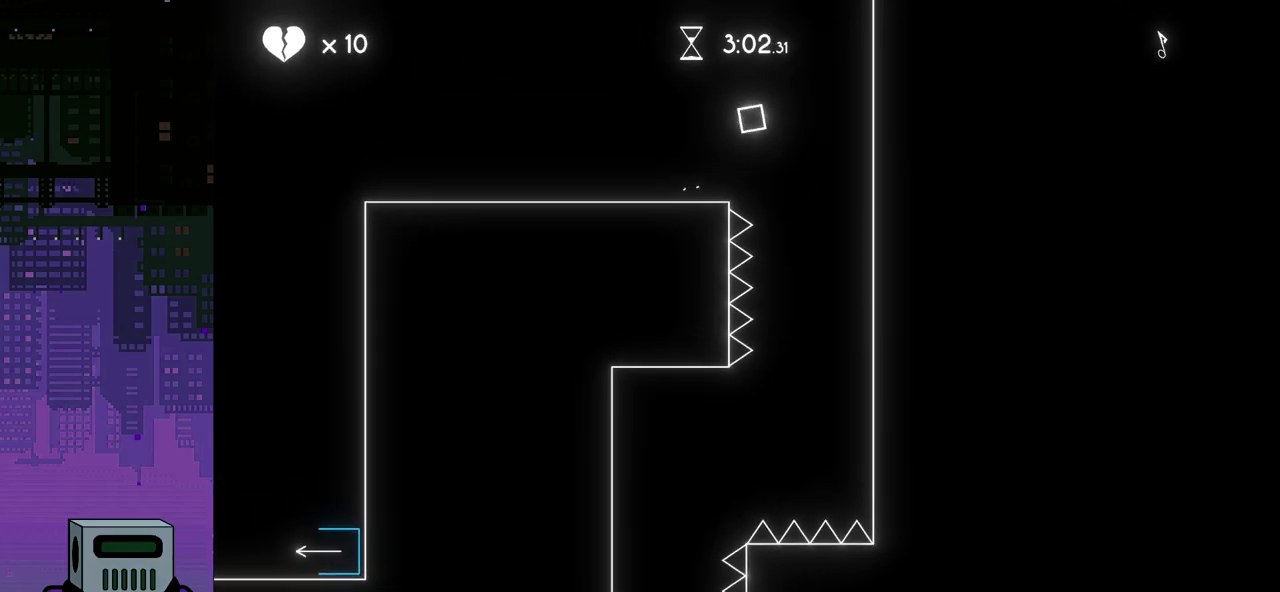
{"buttons": ["DPAD_RIGHT"], "events": [[117, "DPAD_RIGHT", "up"], [417, "DPAD_RIGHT", "down"]]}
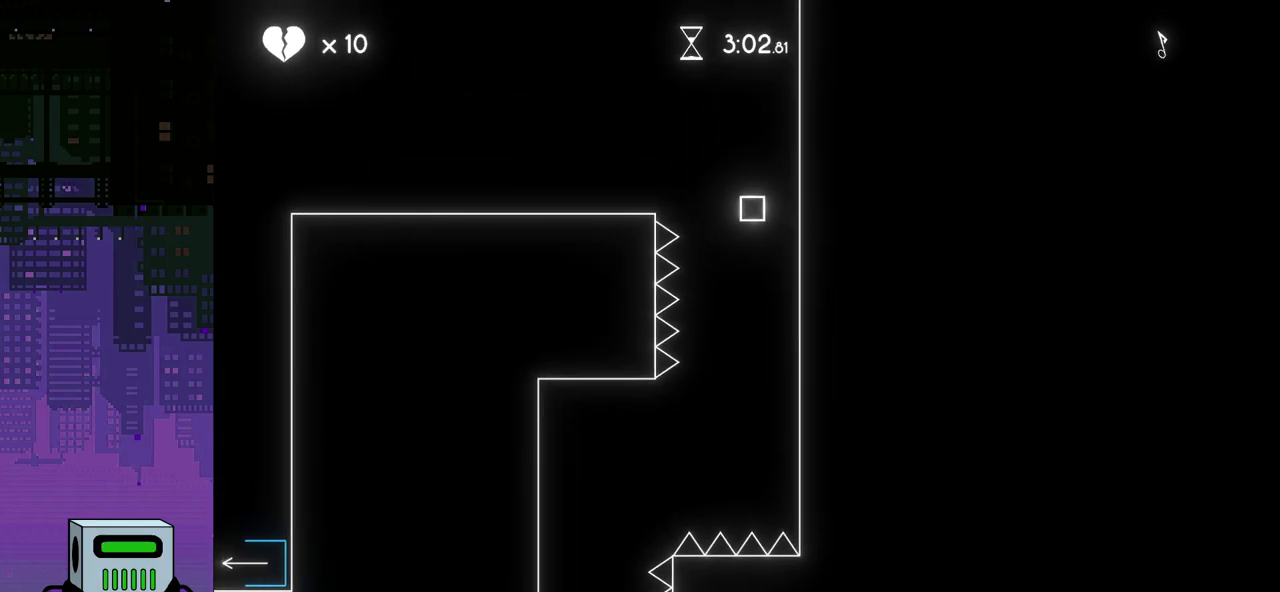
{"buttons": ["DPAD_RIGHT"], "events": []}
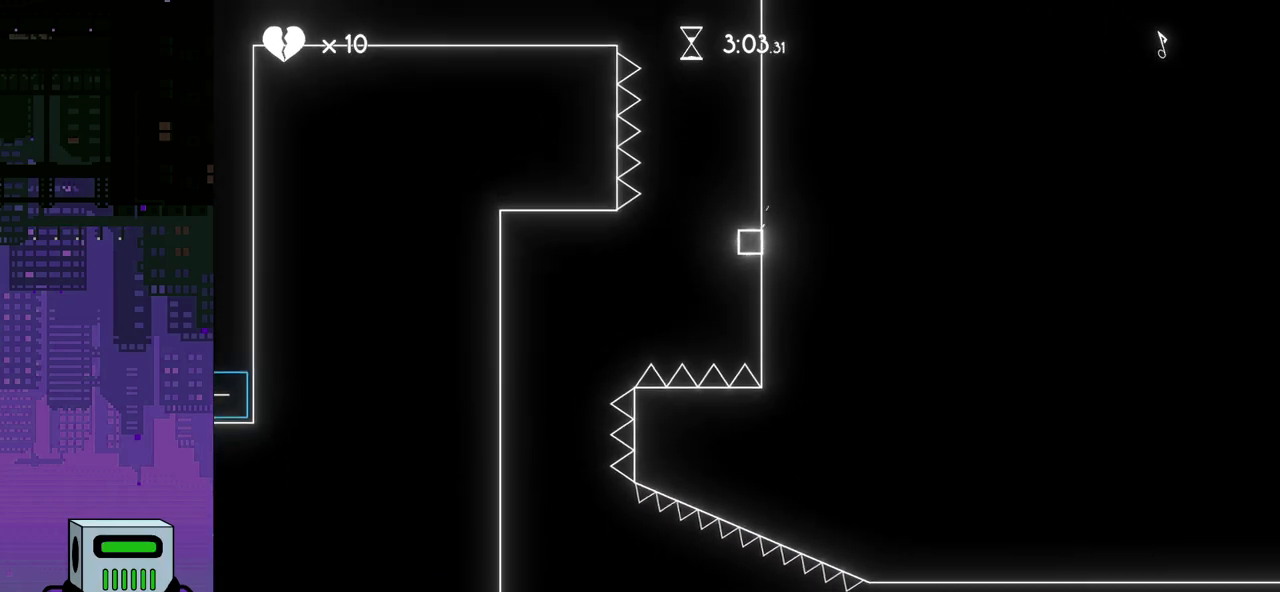
{"buttons": ["CROSS"], "events": [[467, "DPAD_RIGHT", "up"], [500, "CROSS", "down"]]}